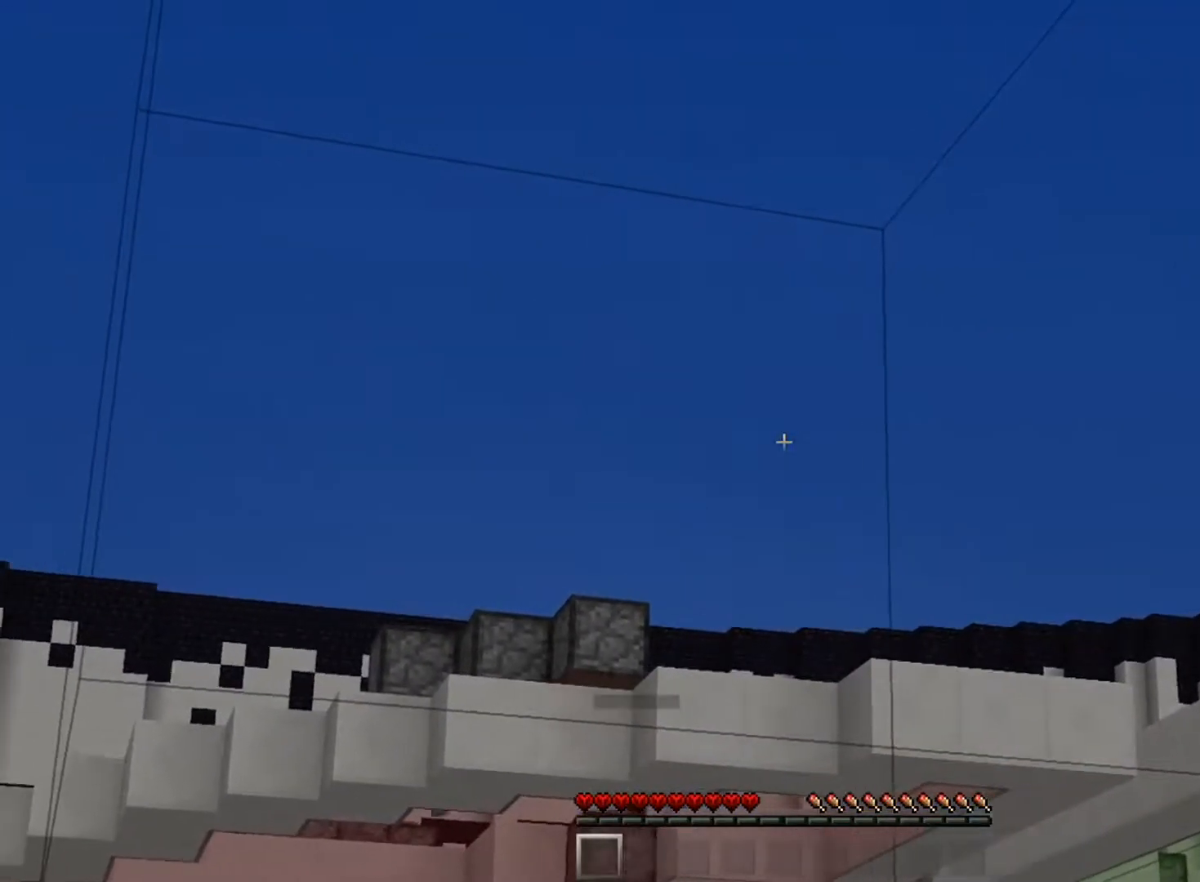
Gameplay with keyboard and mouse; each line is a JSON object with the keys and mouse buttons held at the frame after it. "events" lists presses ("down") and releases ("up") of "a", "d", "s", "space", "w", "mouse_left" and "mouse_right" between this image and that frame as [ms after this image, input, new state], when the widget could be followed in between. "mouse_left", "mouse_right" = the "left", "right" buttons of the "mouse" list. No other keys are recorded. Fast repeated clicks can show as one long hold. Mouse movement is not recorded.
{"keys": ["space"], "mouse": [], "events": [[417, "space", "down"]]}
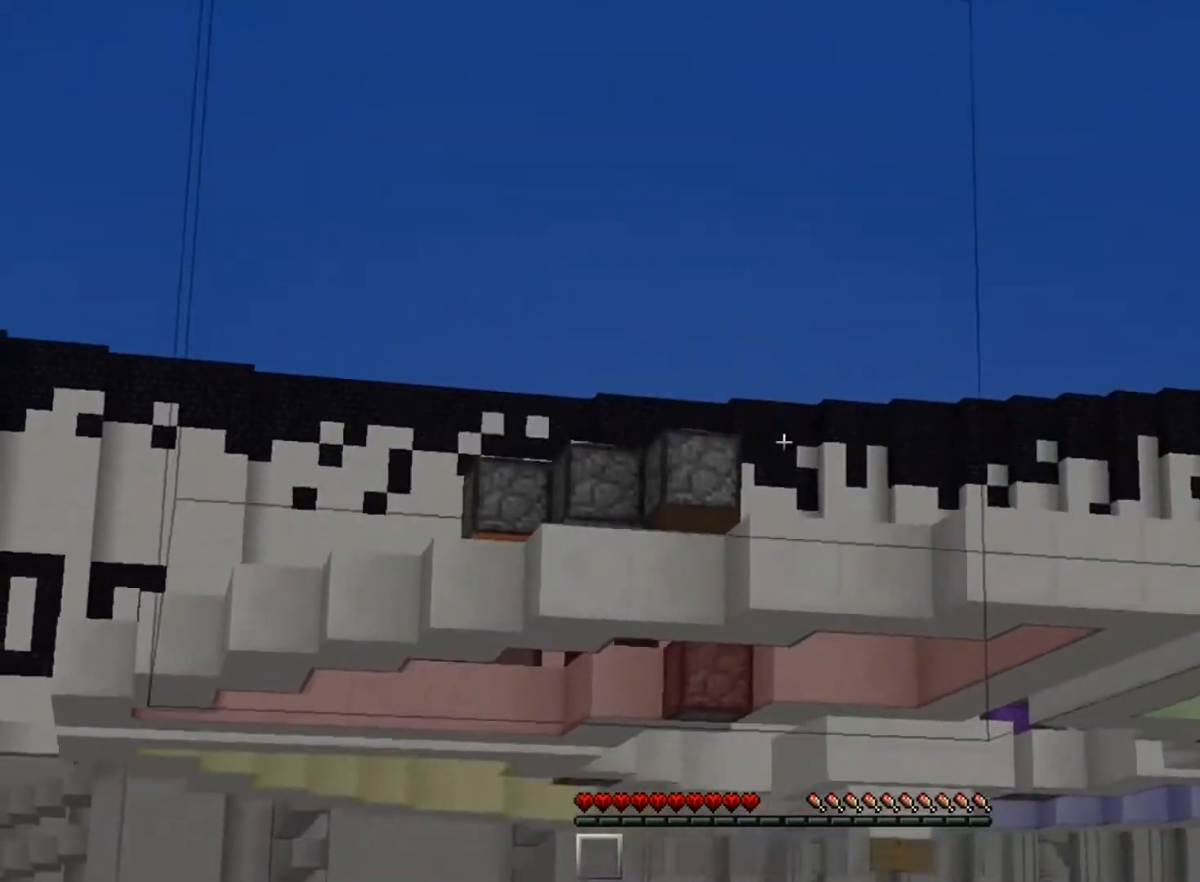
{"keys": ["space"], "mouse": [], "events": []}
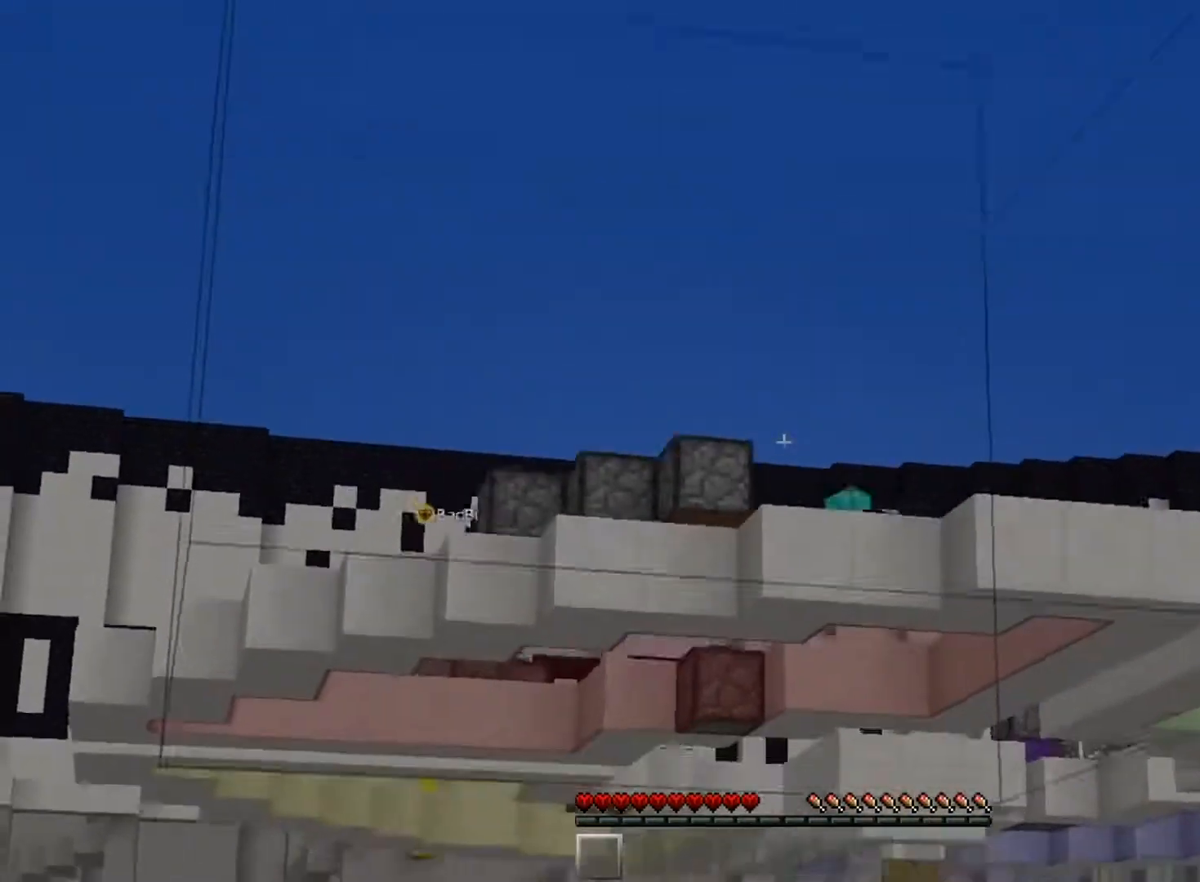
{"keys": ["w"], "mouse": [], "events": [[100, "s", "down"], [234, "s", "up"], [234, "space", "up"], [484, "w", "down"]]}
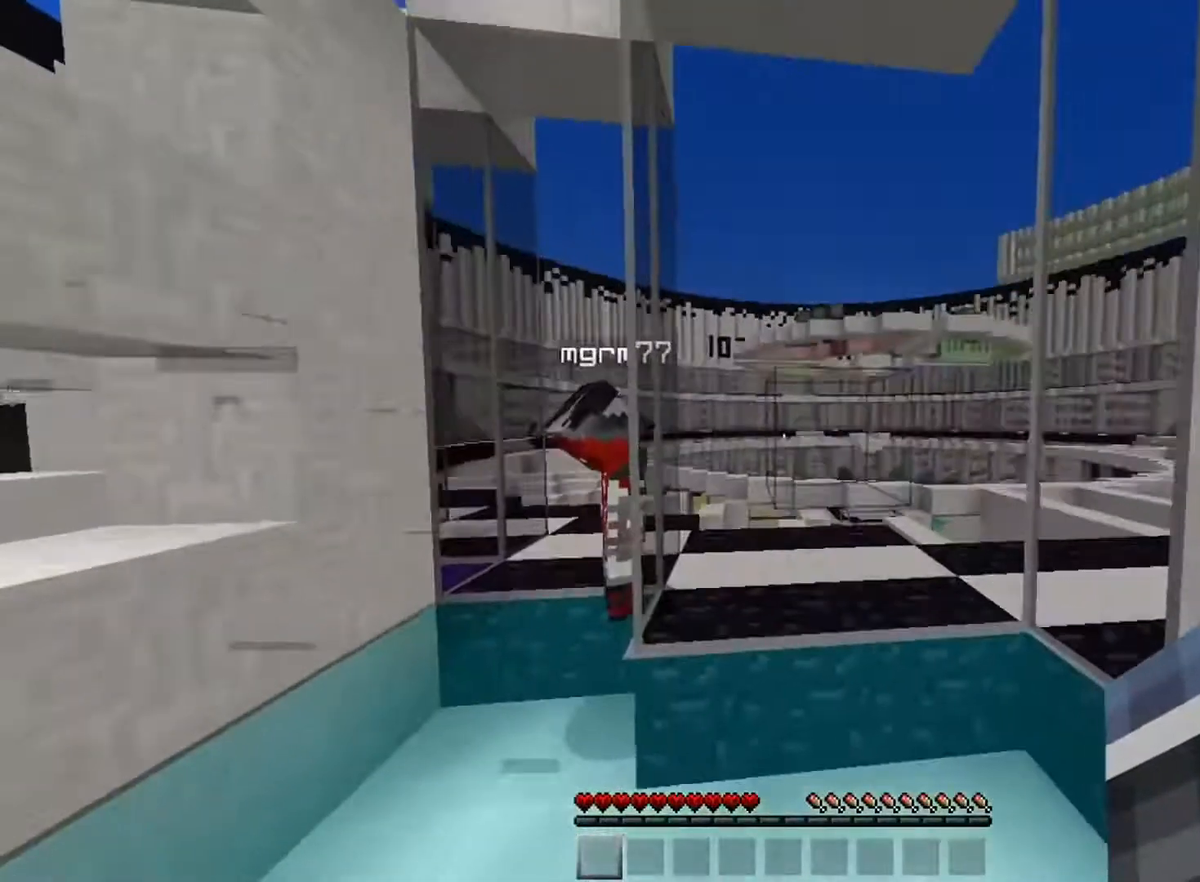
{"keys": [], "mouse": [], "events": [[16, "w", "up"]]}
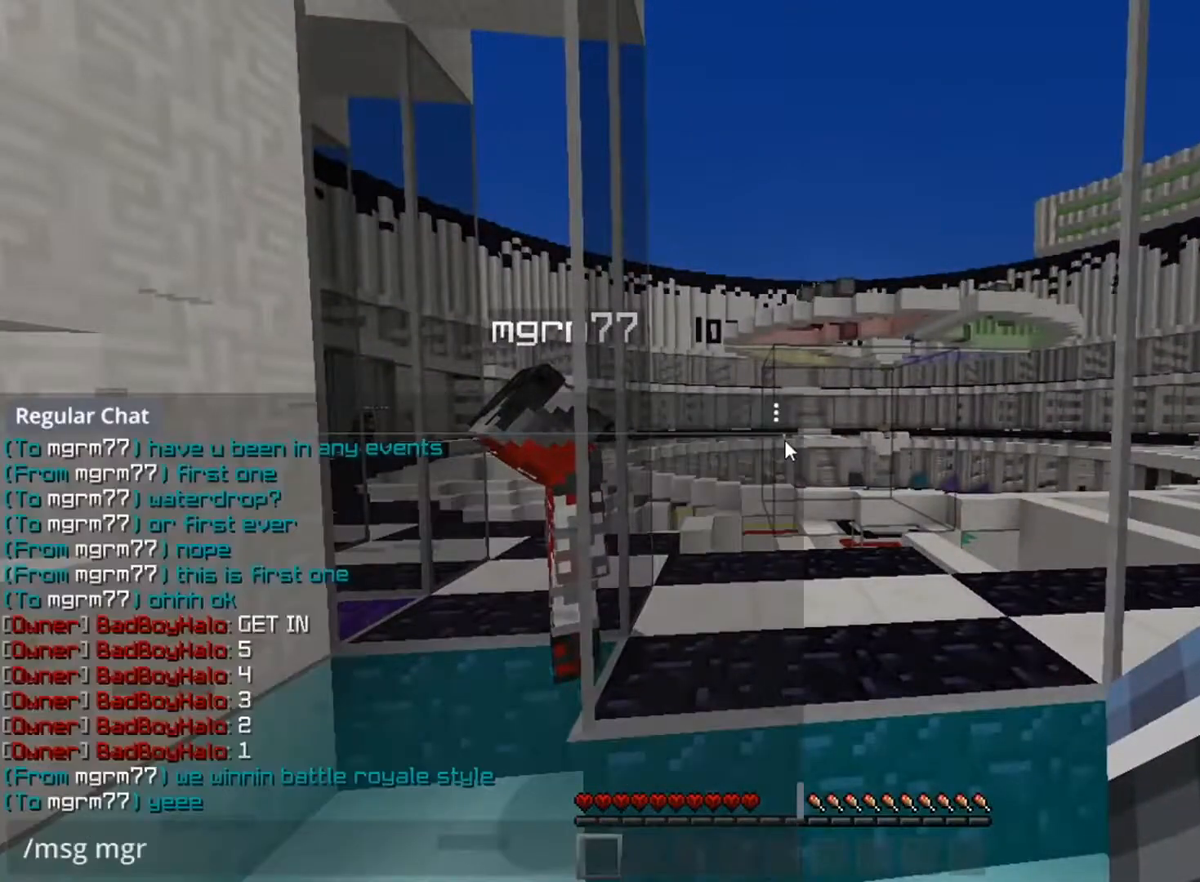
{"keys": ["w"], "mouse": [], "events": [[467, "w", "down"]]}
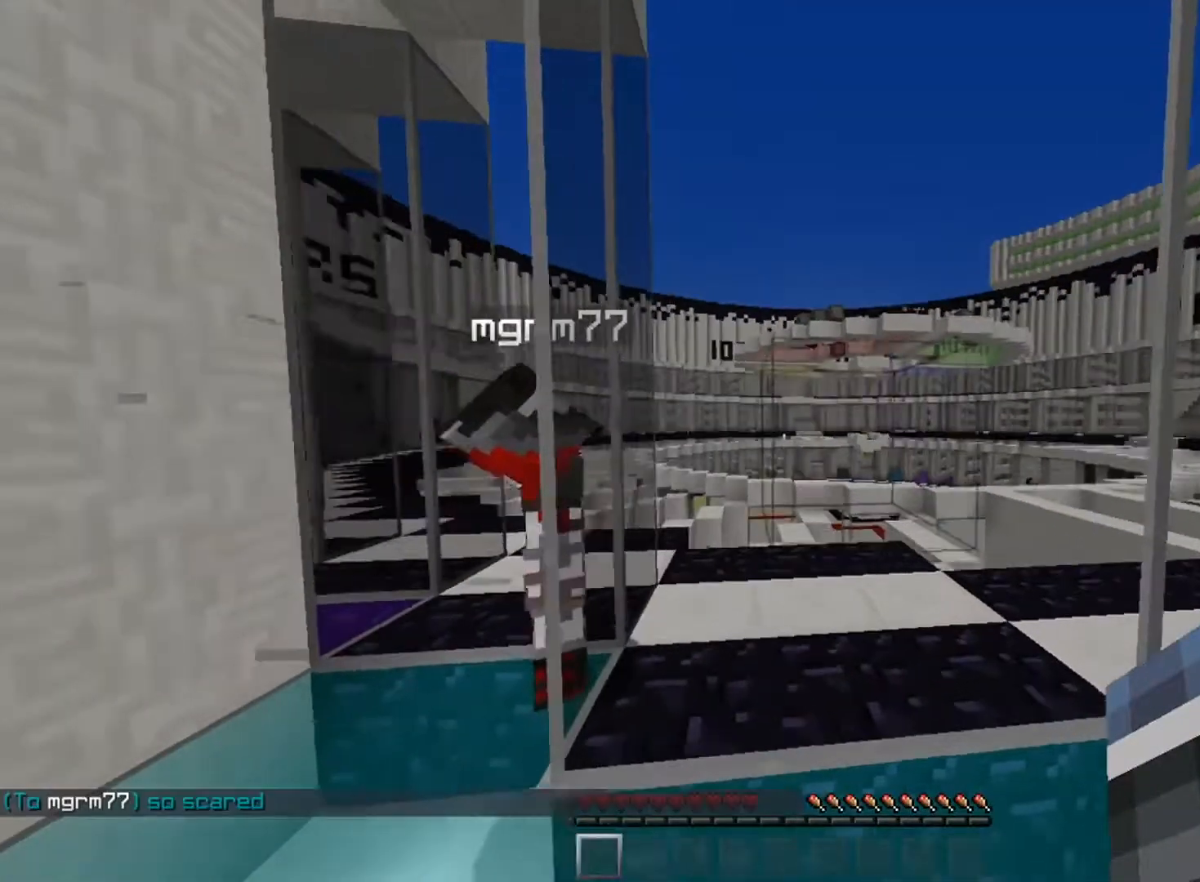
{"keys": [], "mouse": [], "events": [[16, "w", "up"]]}
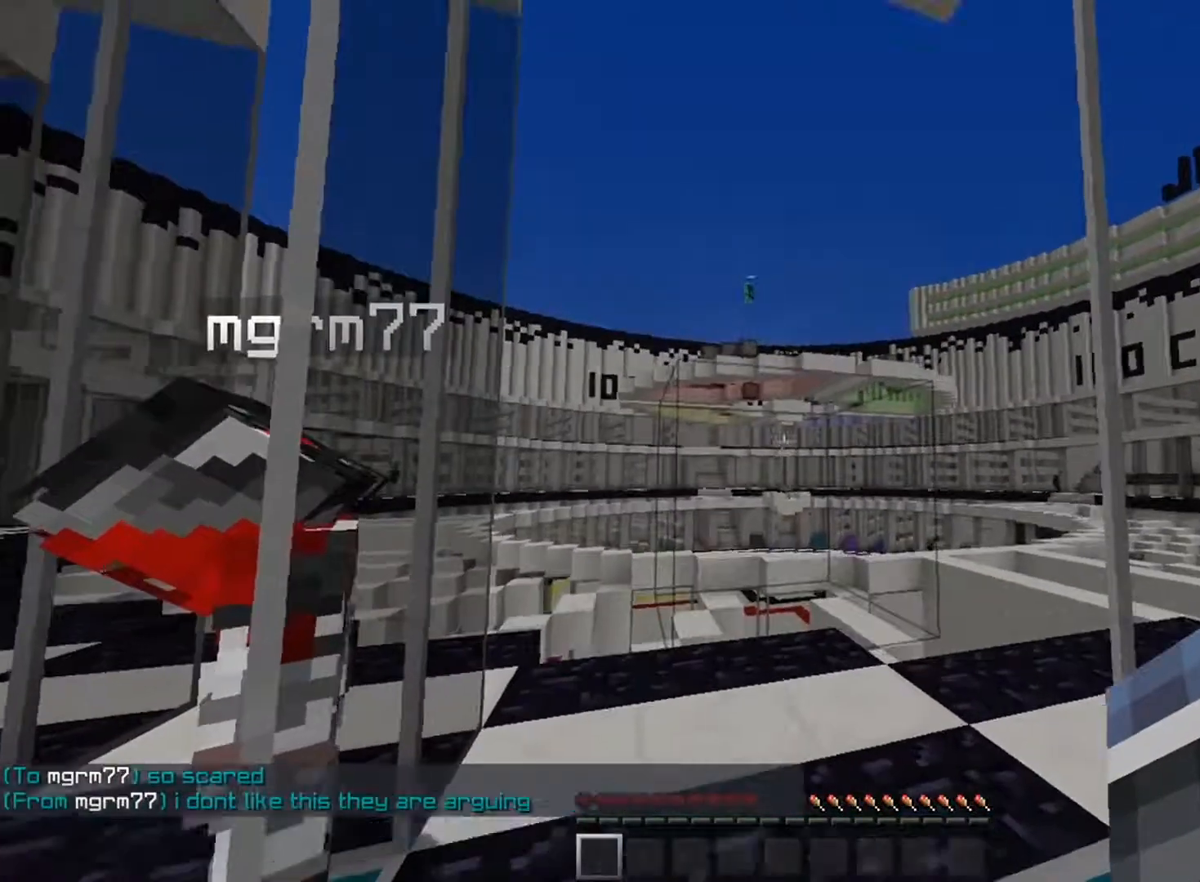
{"keys": [], "mouse": [], "events": []}
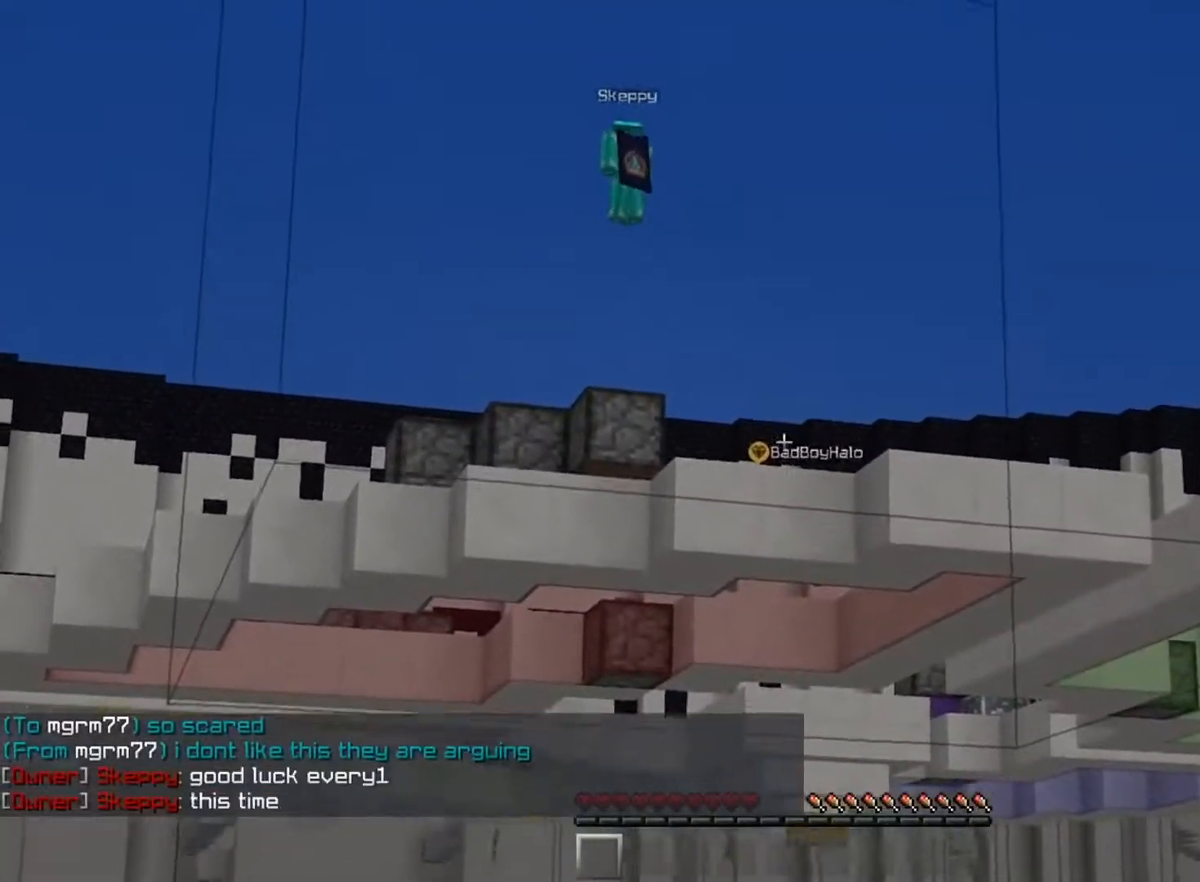
{"keys": ["s"], "mouse": [], "events": [[317, "s", "down"], [417, "a", "down"], [467, "a", "up"]]}
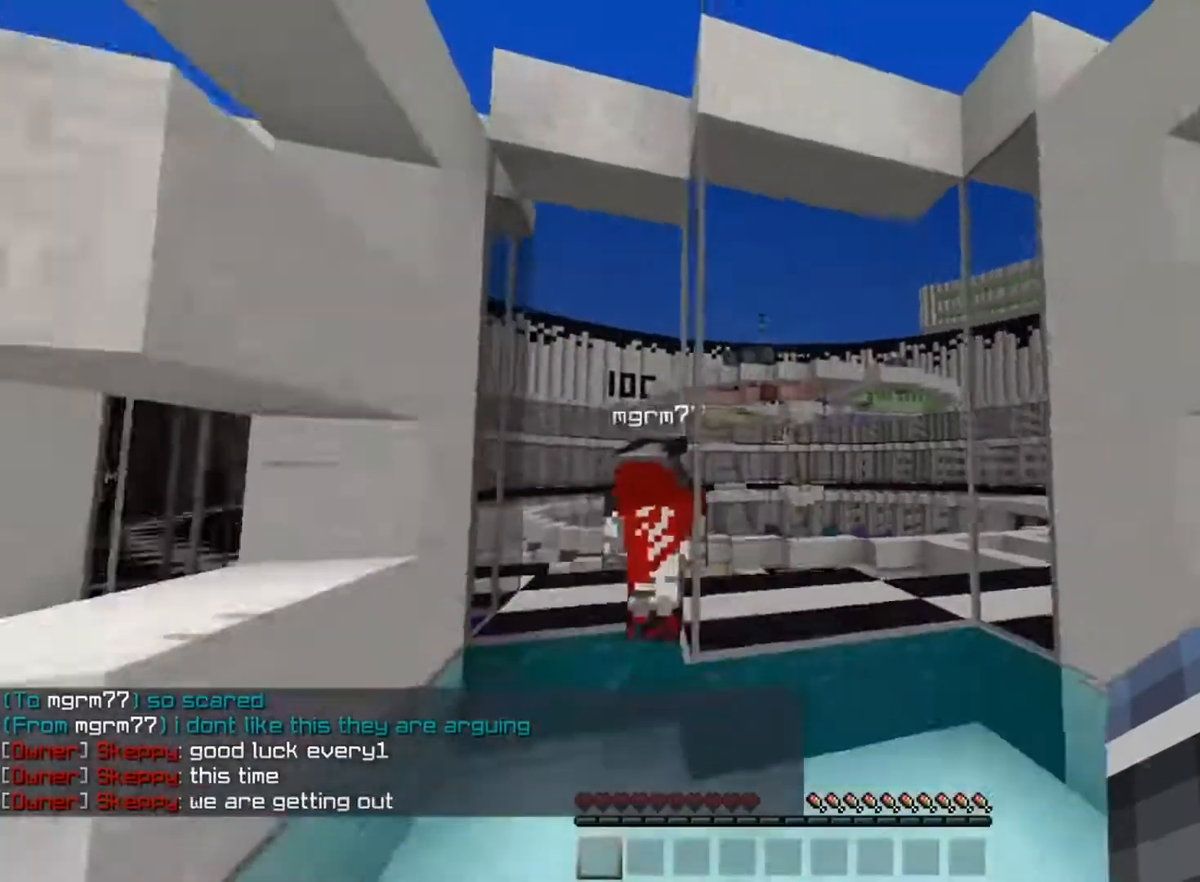
{"keys": [], "mouse": [], "events": [[17, "d", "down"], [83, "d", "up"], [100, "s", "up"], [234, "d", "down"], [234, "s", "down"], [484, "d", "up"], [484, "s", "up"]]}
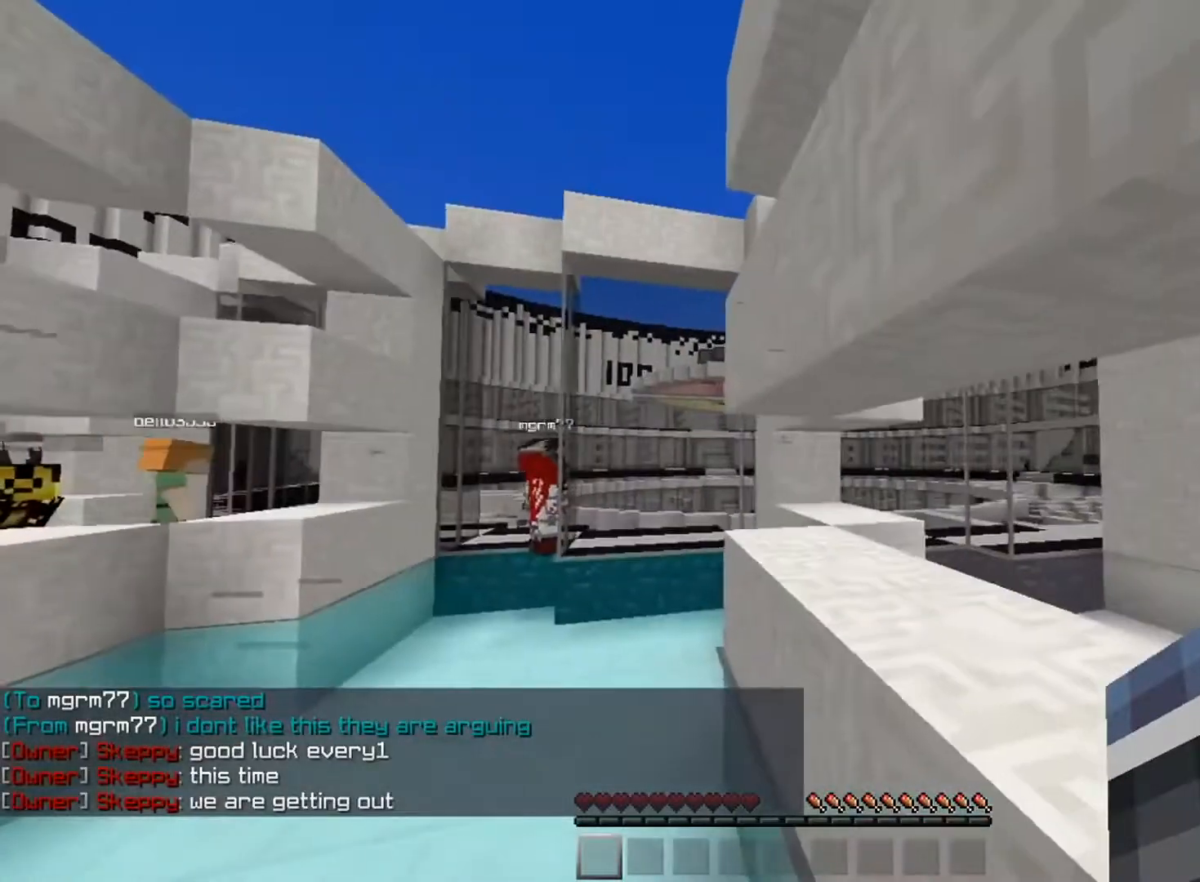
{"keys": [], "mouse": [], "events": [[66, "d", "down"], [66, "s", "down"], [216, "s", "up"], [233, "d", "up"]]}
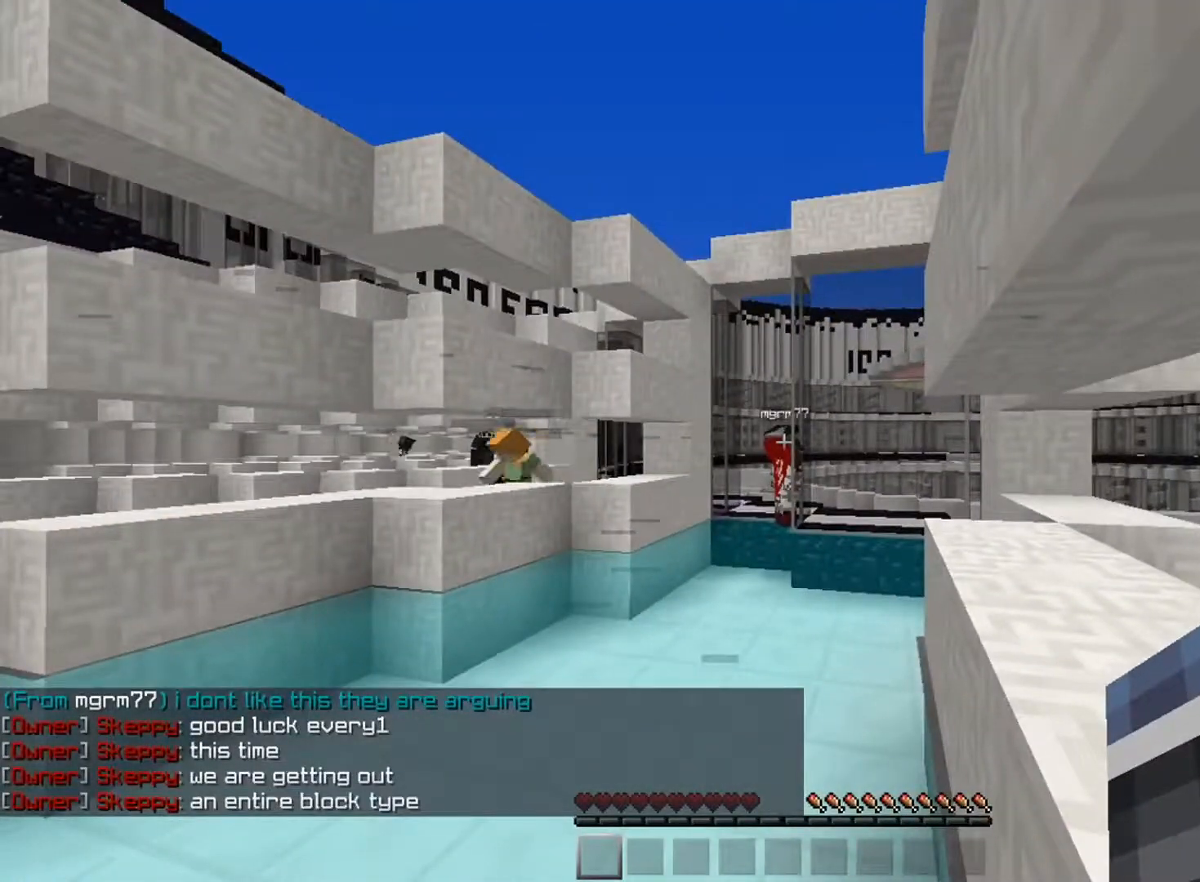
{"keys": [], "mouse": [], "events": [[17, "d", "down"], [33, "s", "down"], [150, "d", "up"], [150, "s", "up"]]}
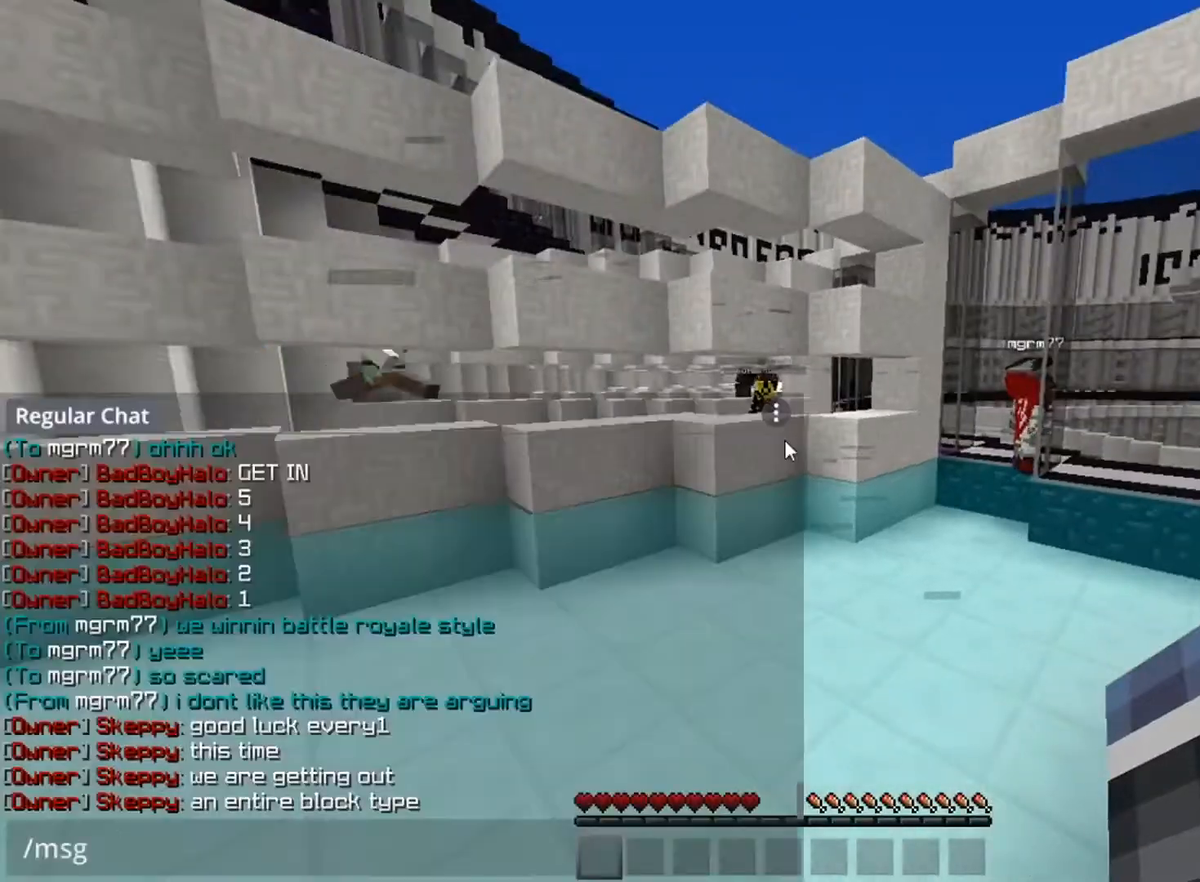
{"keys": [], "mouse": [], "events": []}
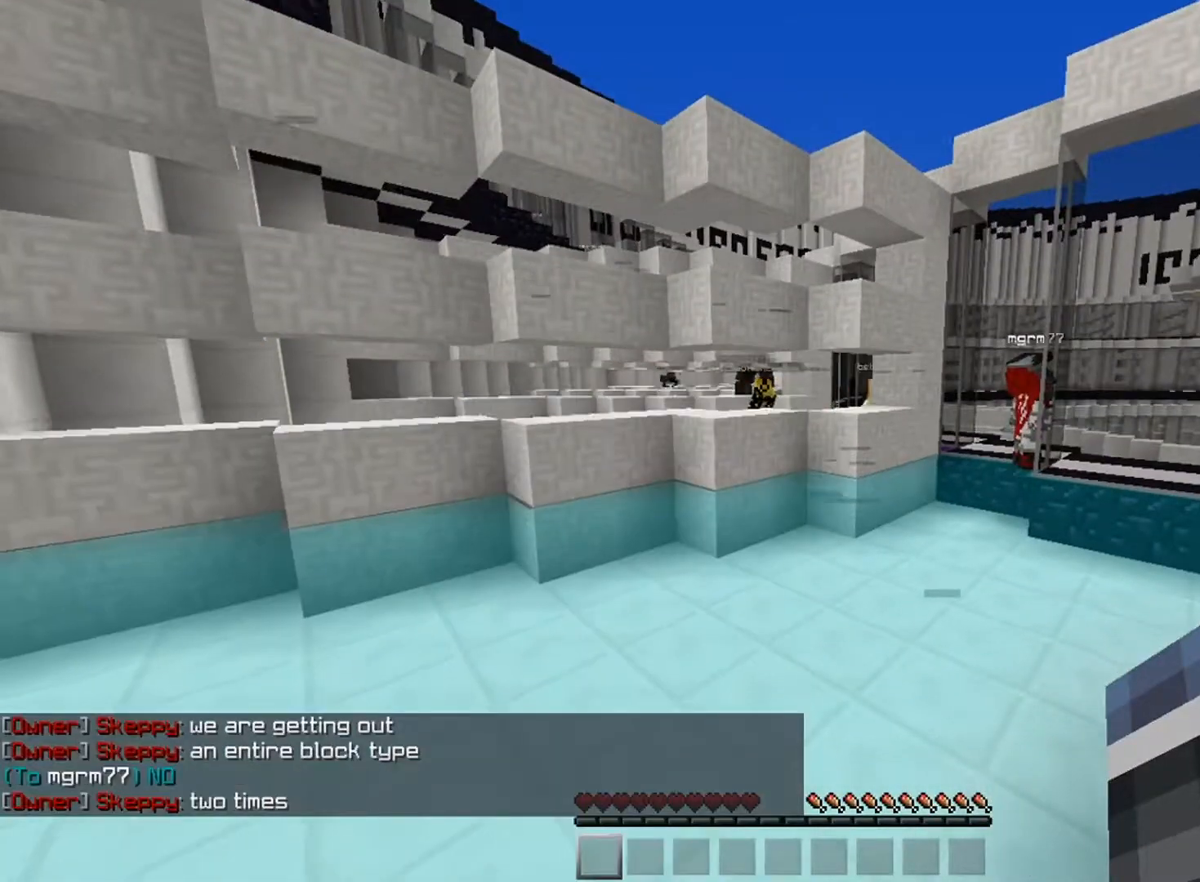
{"keys": ["w"], "mouse": [], "events": [[17, "w", "down"], [117, "a", "down"], [284, "a", "up"], [334, "a", "down"], [417, "a", "up"]]}
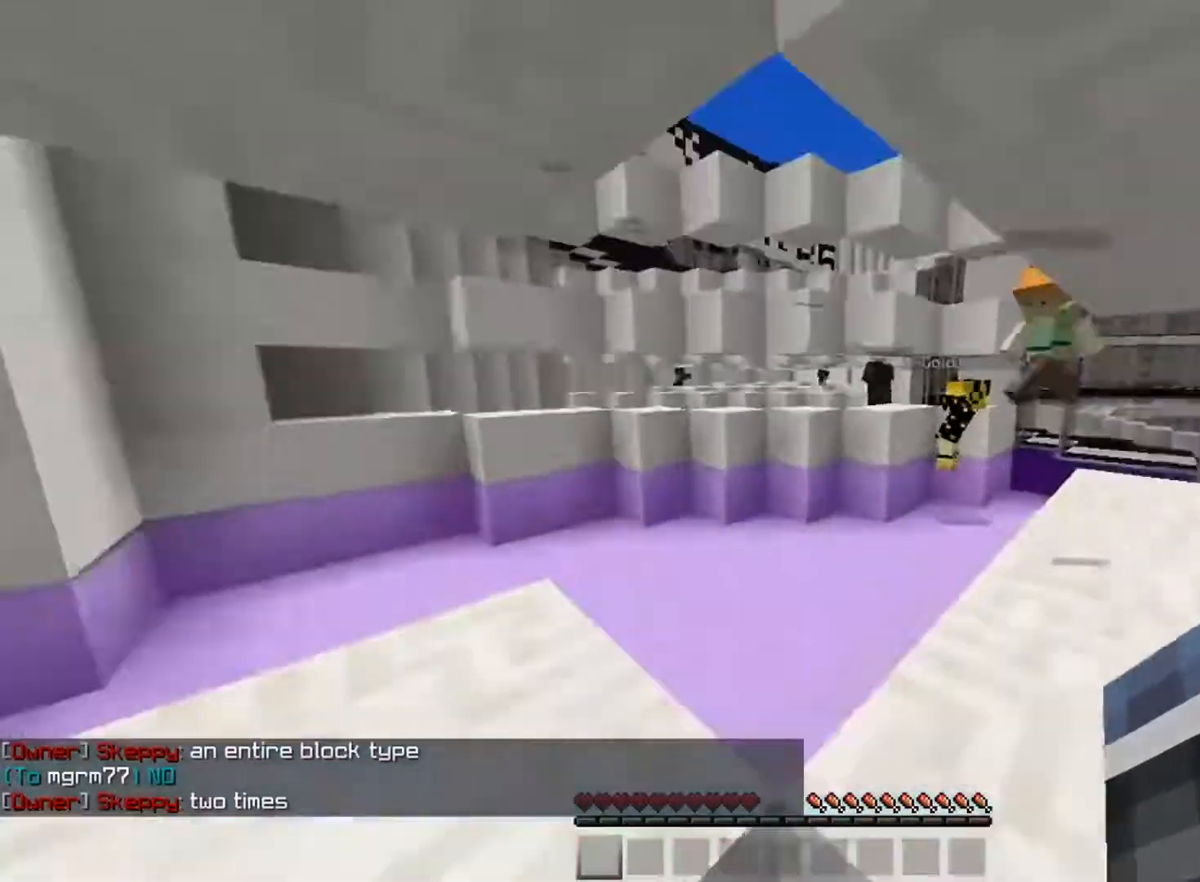
{"keys": ["w"], "mouse": [], "events": [[117, "w", "up"], [200, "w", "down"], [334, "space", "down"], [384, "a", "down"], [417, "space", "up"], [434, "a", "up"]]}
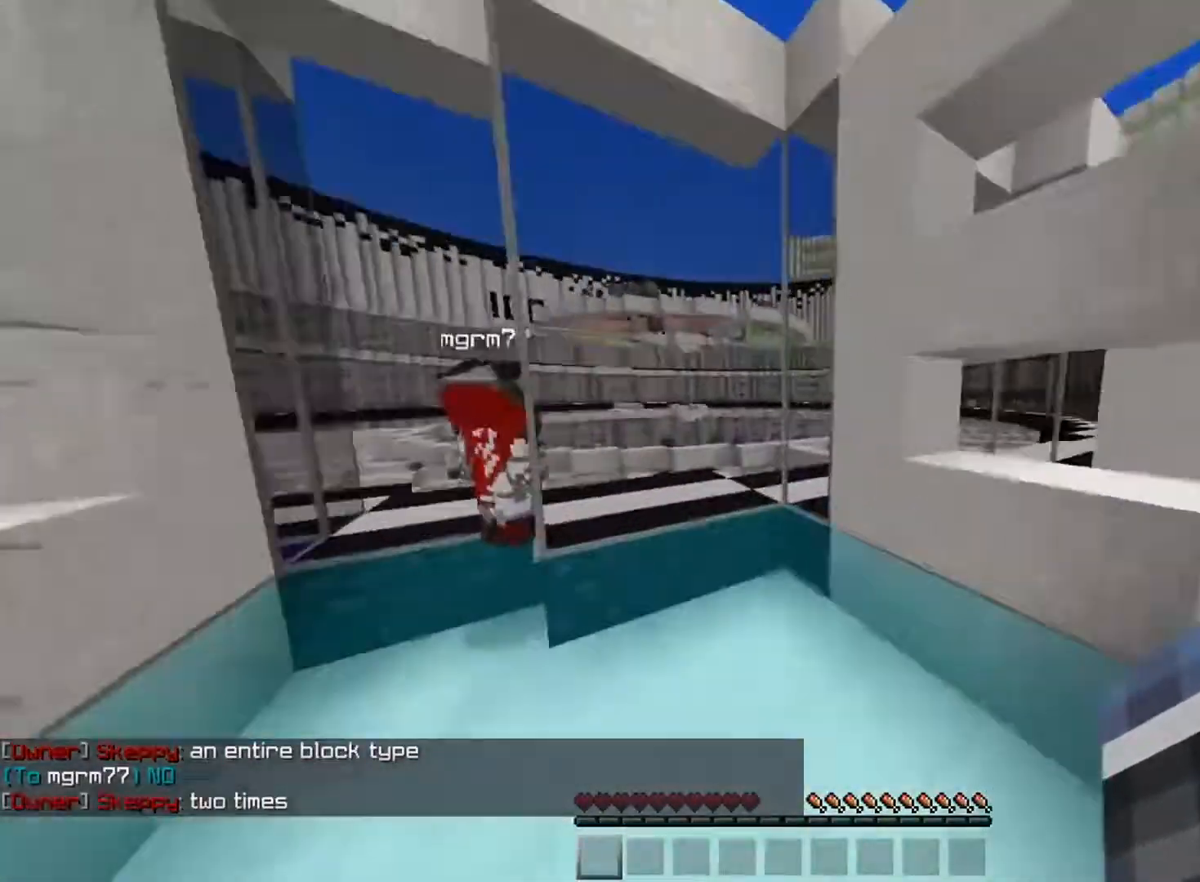
{"keys": ["w"], "mouse": [], "events": [[84, "d", "down"], [84, "w", "up"], [151, "s", "down"], [417, "d", "up"], [434, "s", "up"], [484, "w", "down"]]}
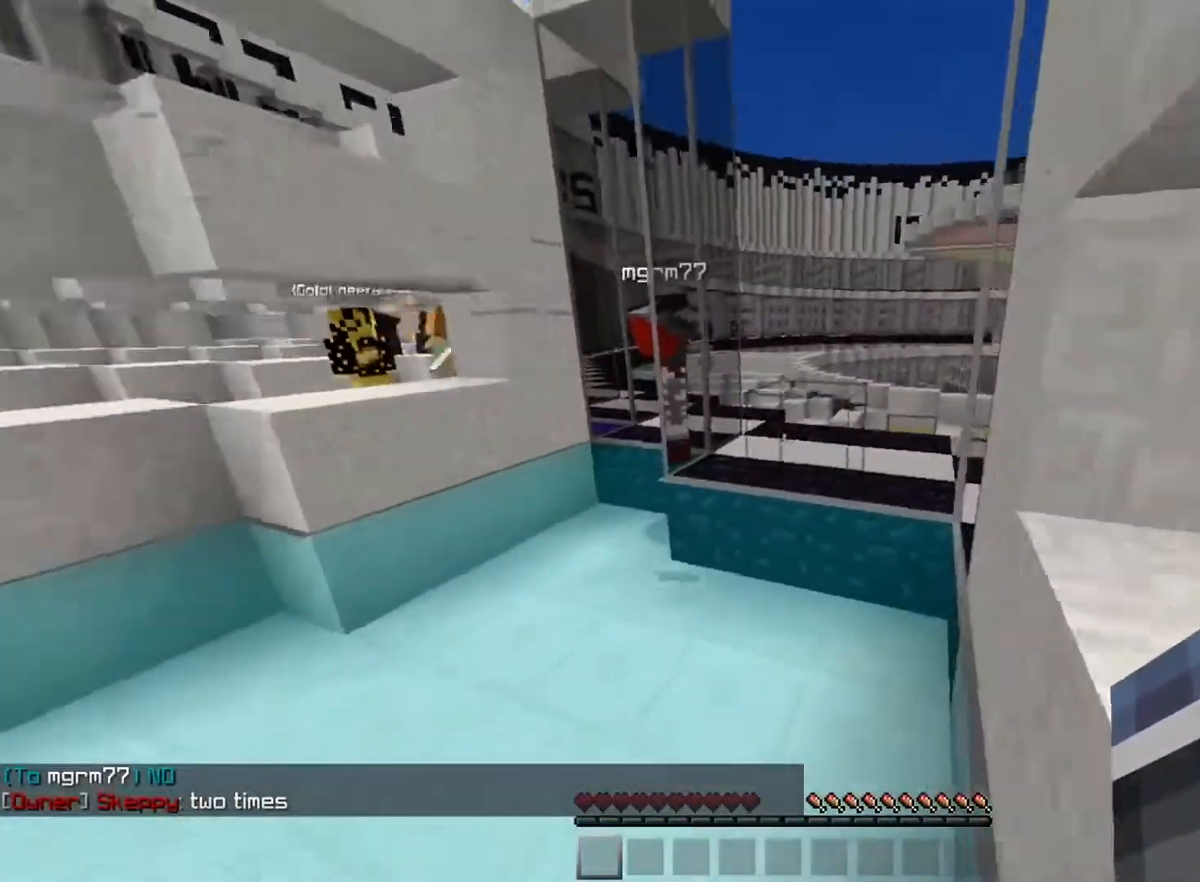
{"keys": ["space"], "mouse": [], "events": [[17, "a", "down"], [133, "a", "up"], [133, "w", "up"], [283, "s", "down"], [367, "s", "up"], [467, "space", "down"]]}
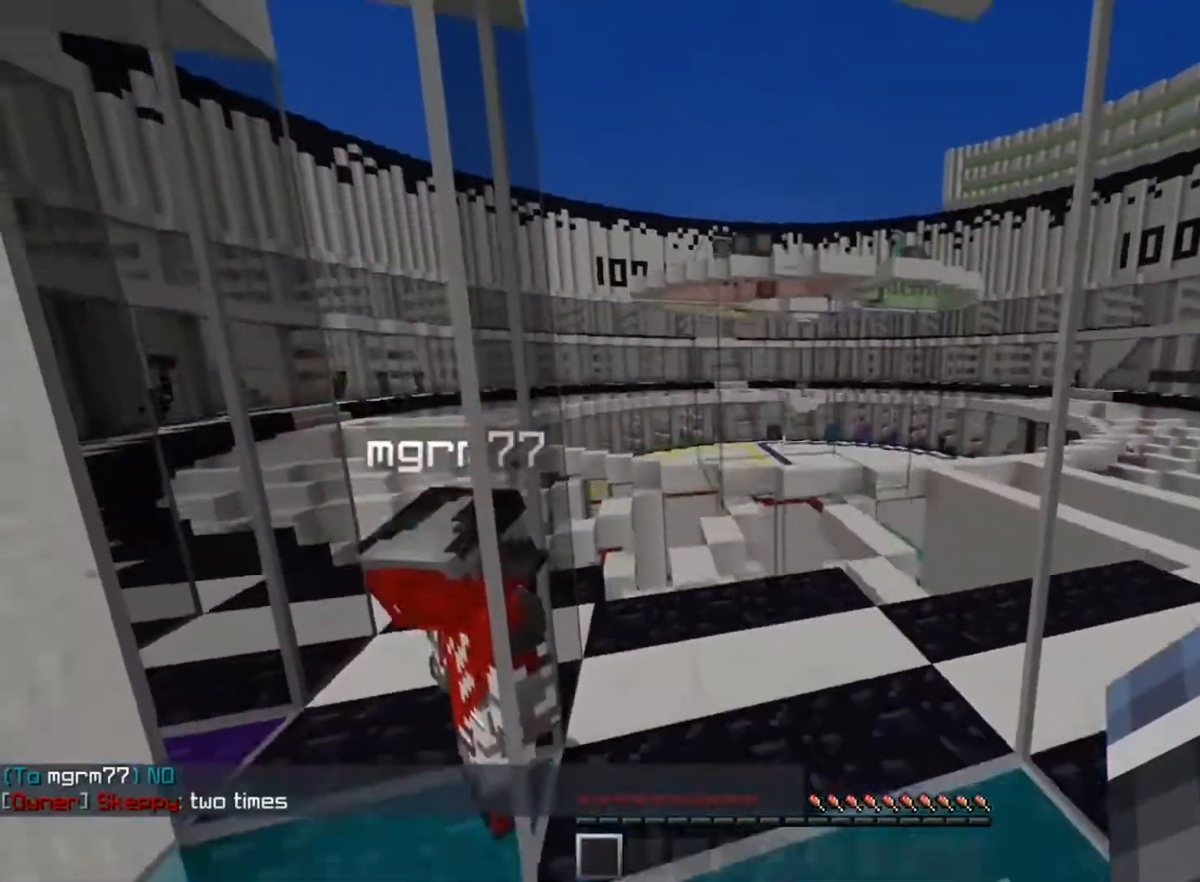
{"keys": [], "mouse": [], "events": [[67, "space", "up"], [84, "w", "down"], [100, "a", "down"], [184, "w", "up"], [201, "a", "up"]]}
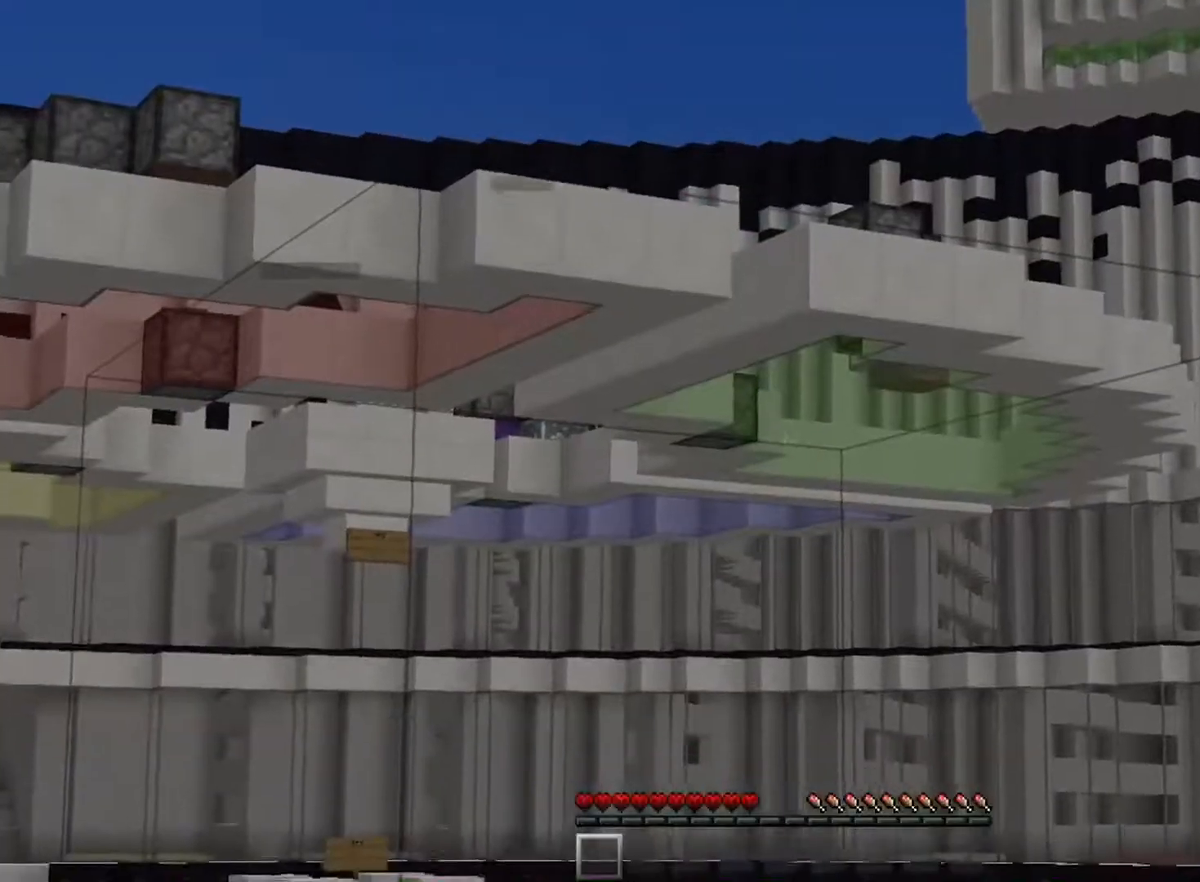
{"keys": [], "mouse": [], "events": []}
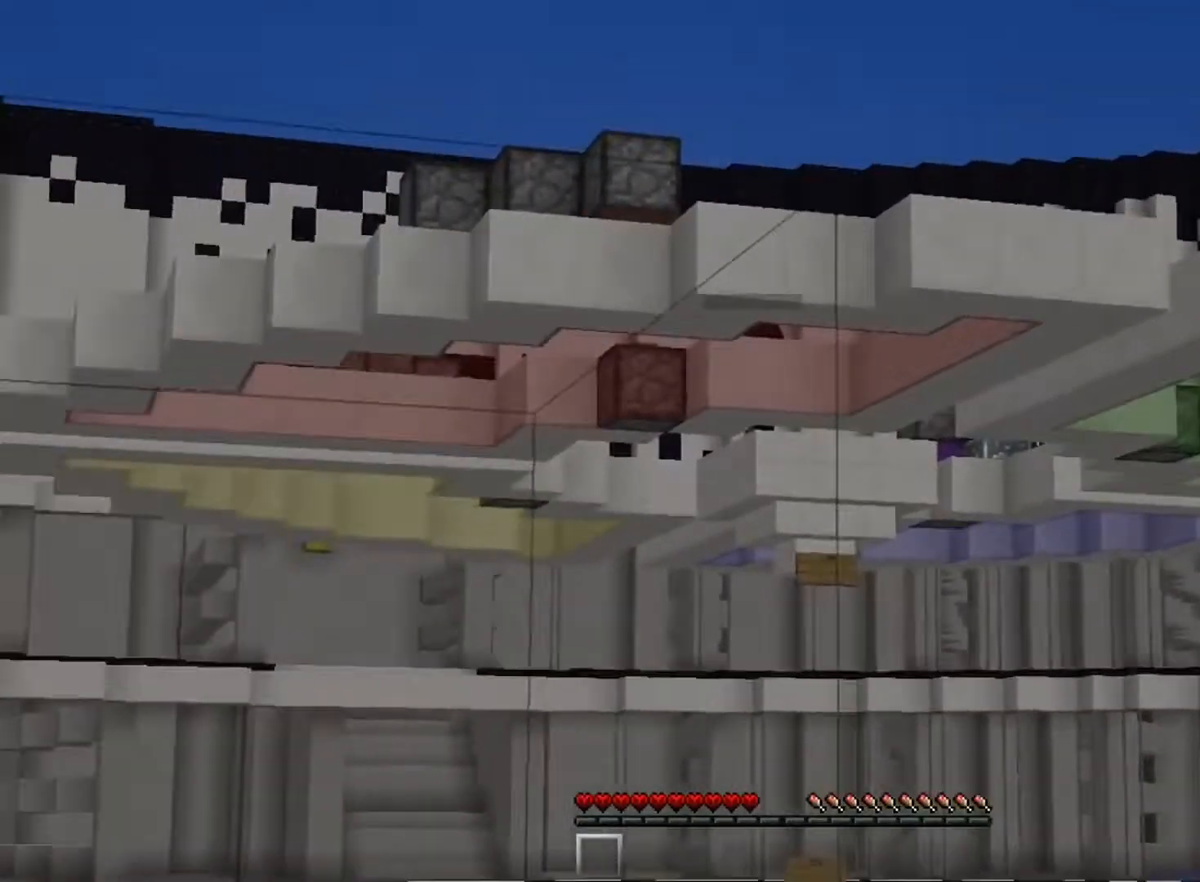
{"keys": [], "mouse": [], "events": [[100, "a", "down"], [167, "a", "up"]]}
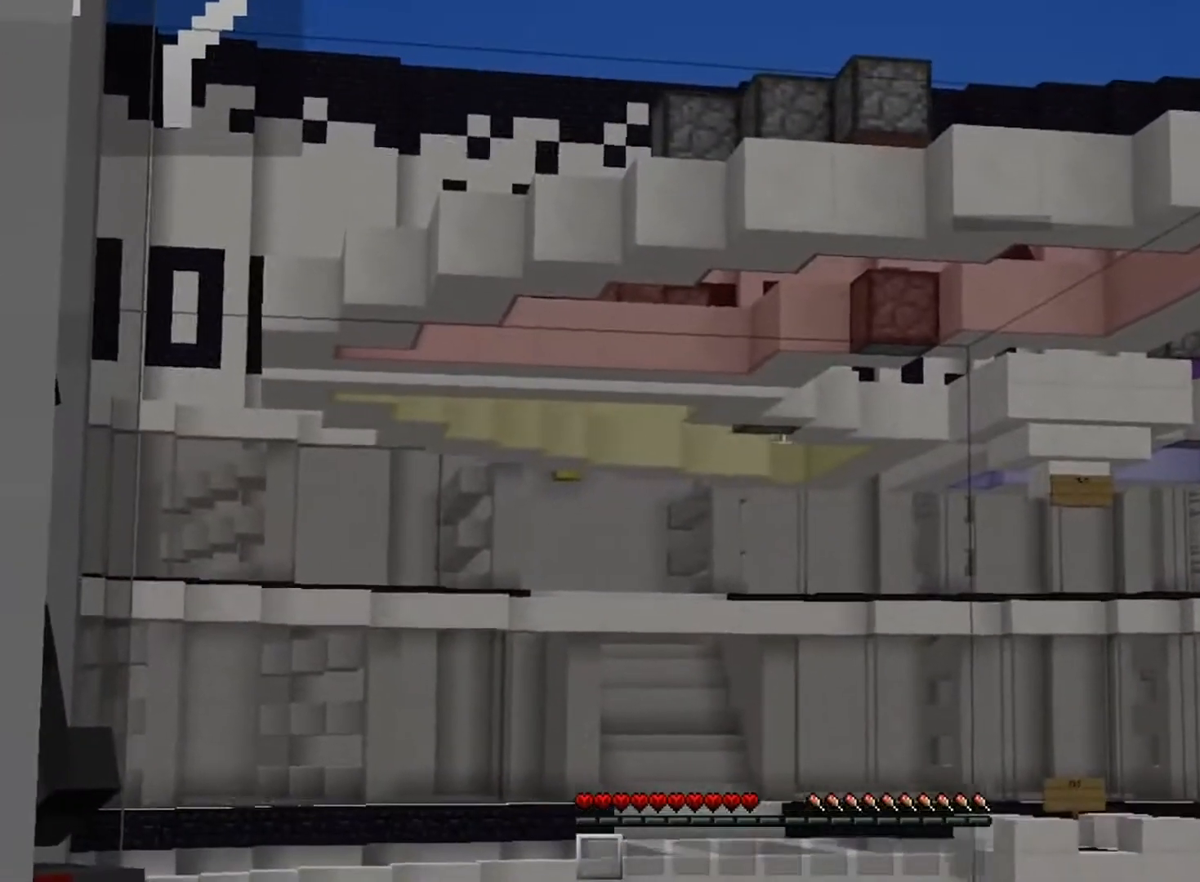
{"keys": [], "mouse": [], "events": []}
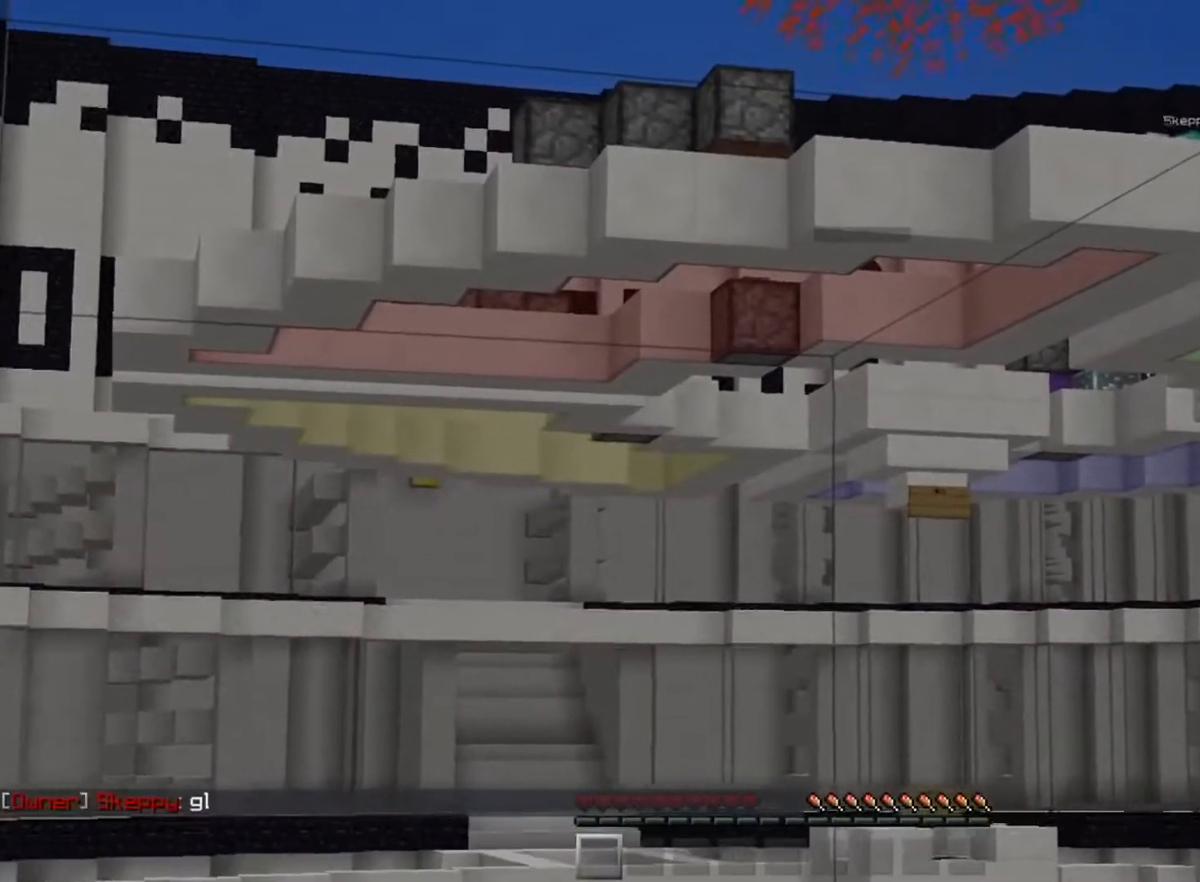
{"keys": [], "mouse": [], "events": []}
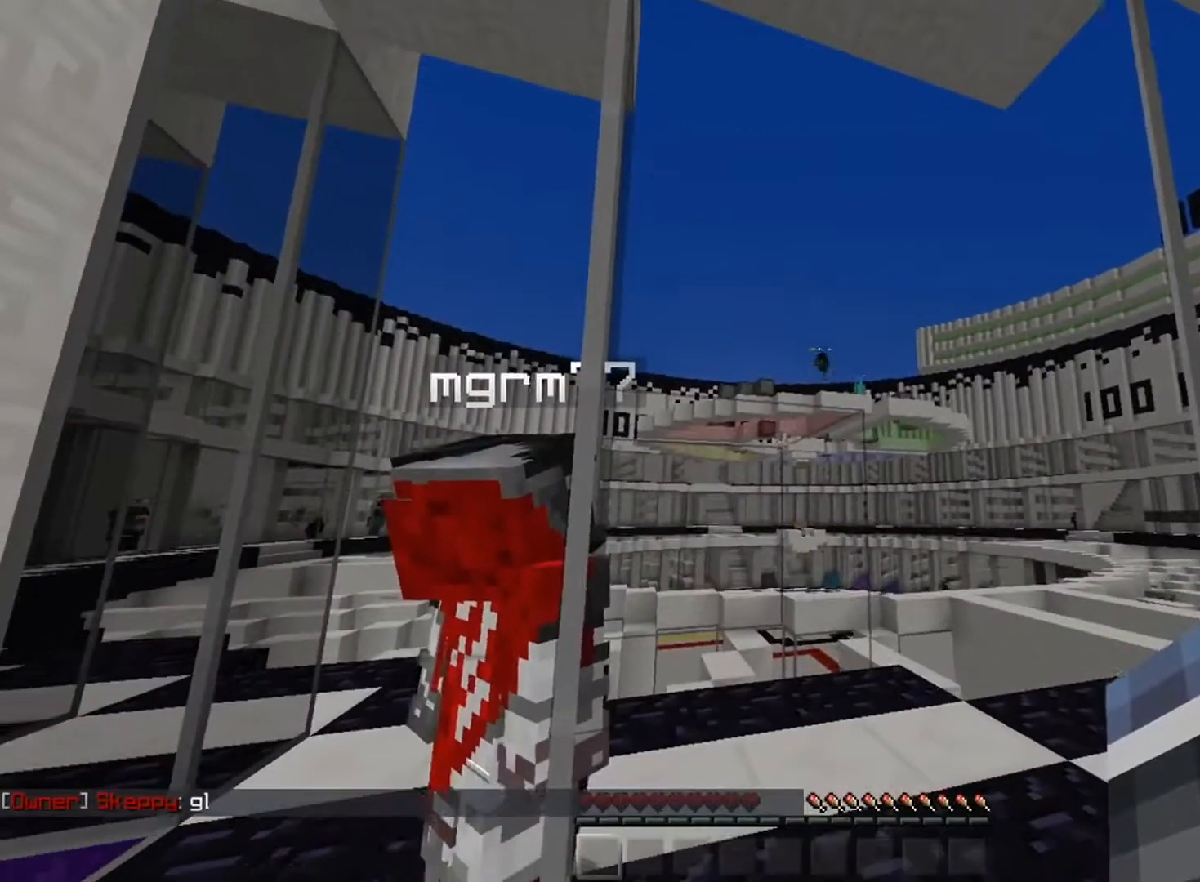
{"keys": ["d", "w"], "mouse": [], "events": [[33, "s", "down"], [117, "d", "down"], [167, "s", "up"], [183, "d", "up"], [417, "w", "down"], [484, "d", "down"]]}
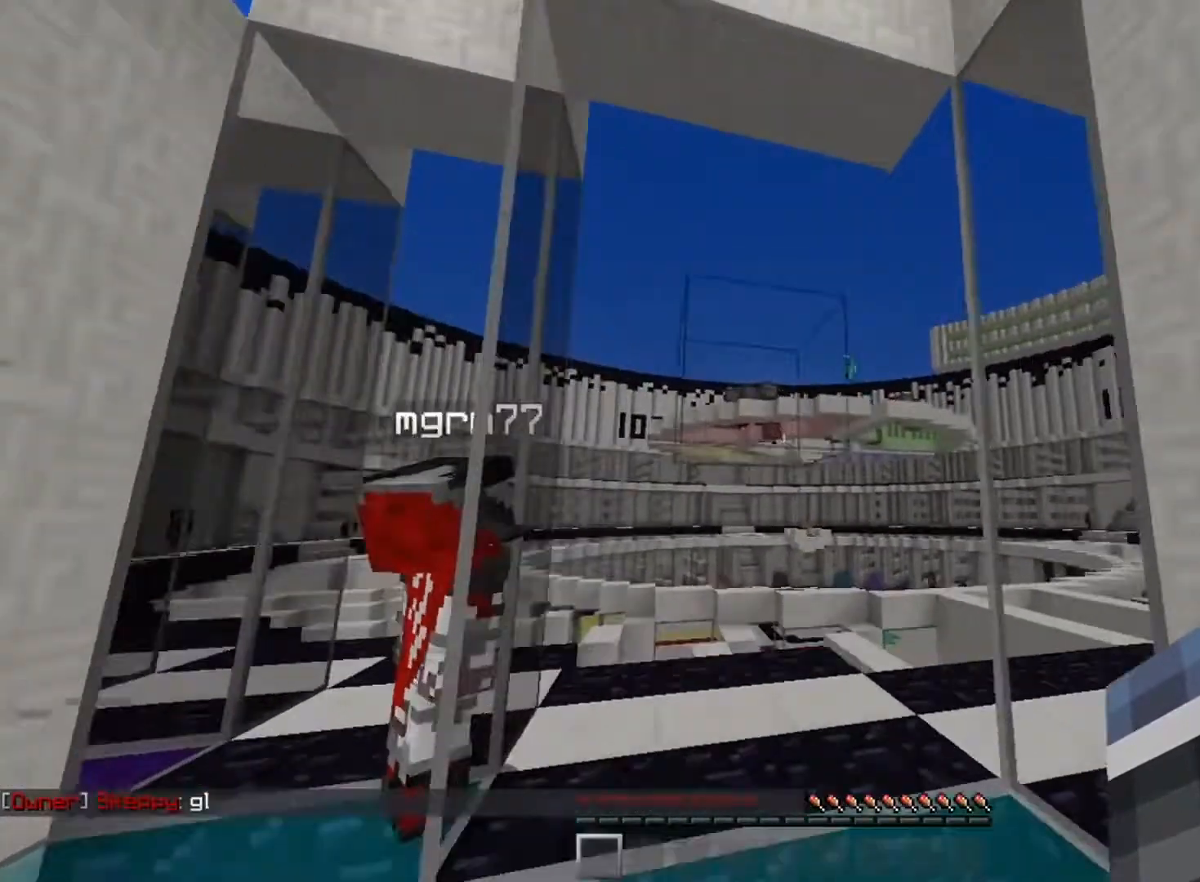
{"keys": [], "mouse": [], "events": [[117, "d", "up"], [251, "w", "up"]]}
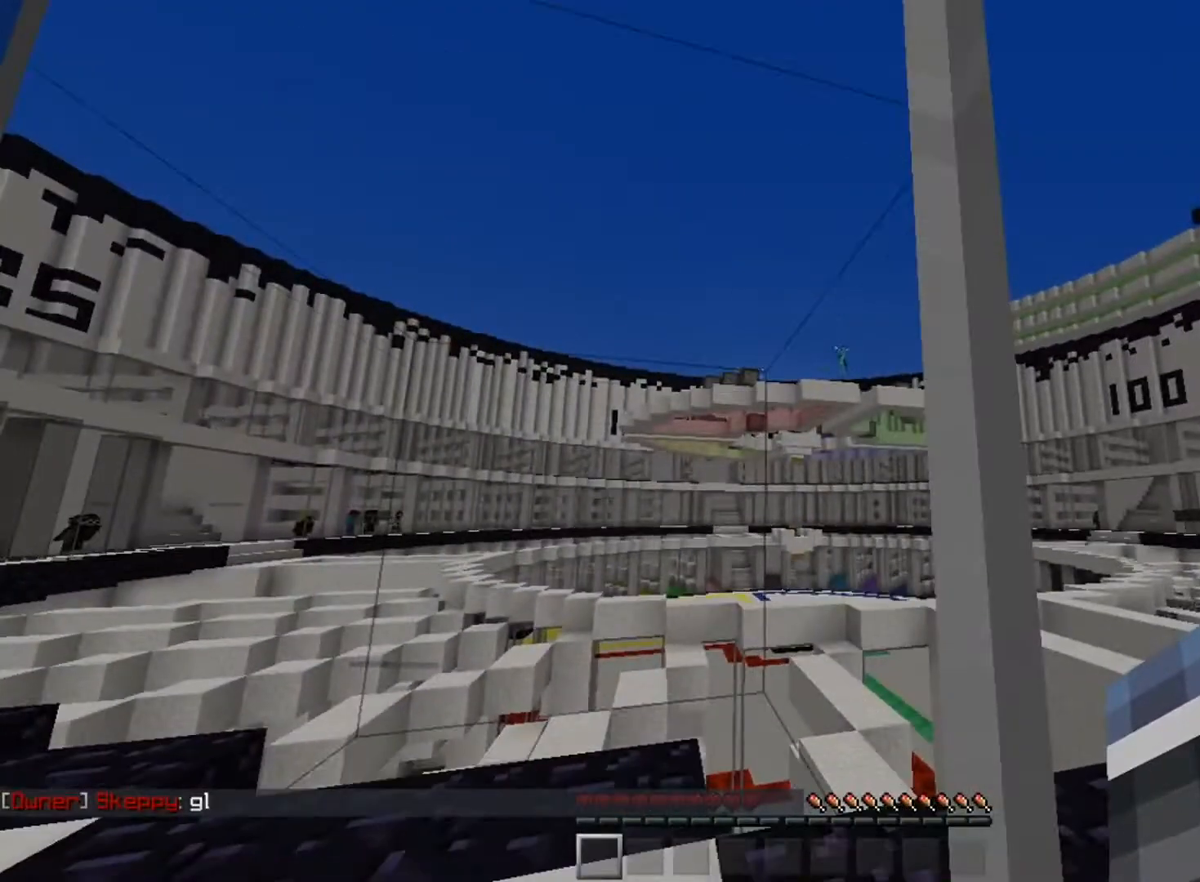
{"keys": [], "mouse": [], "events": []}
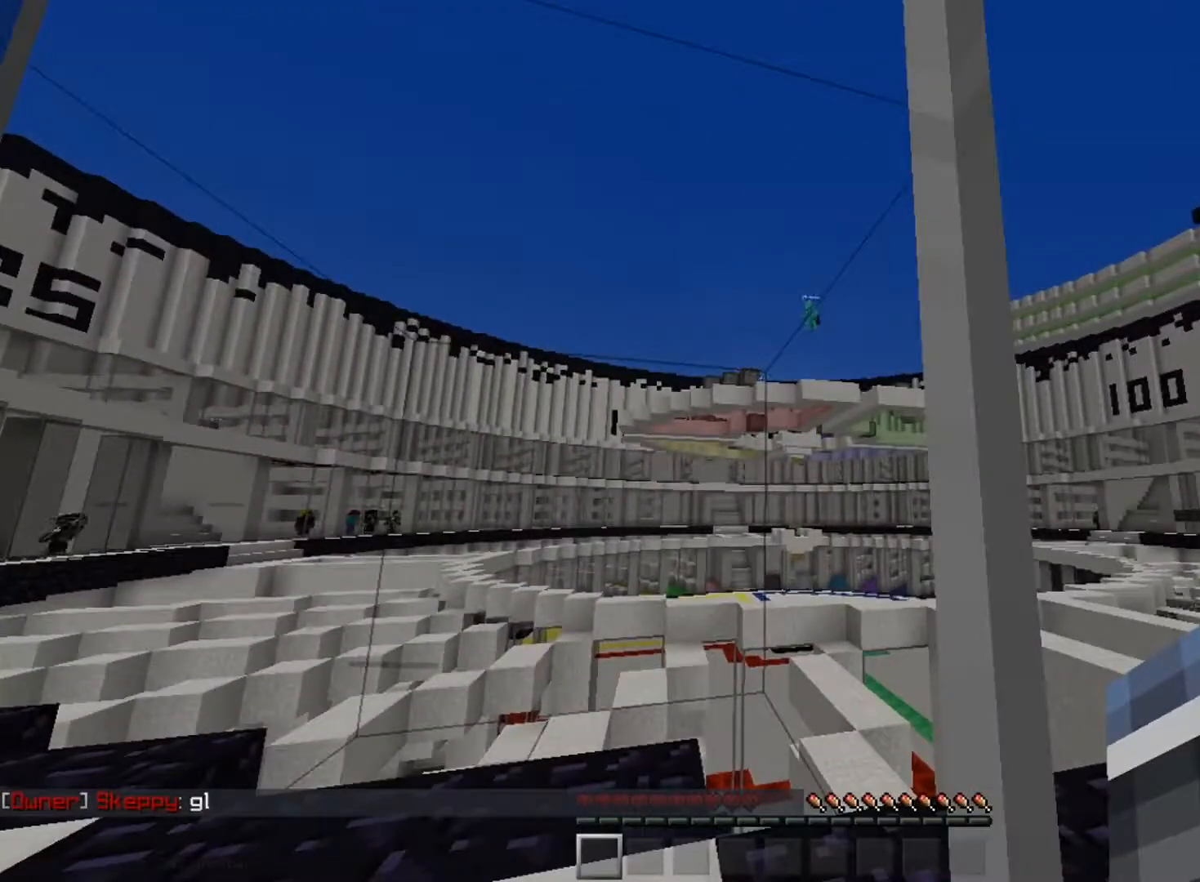
{"keys": [], "mouse": [], "events": []}
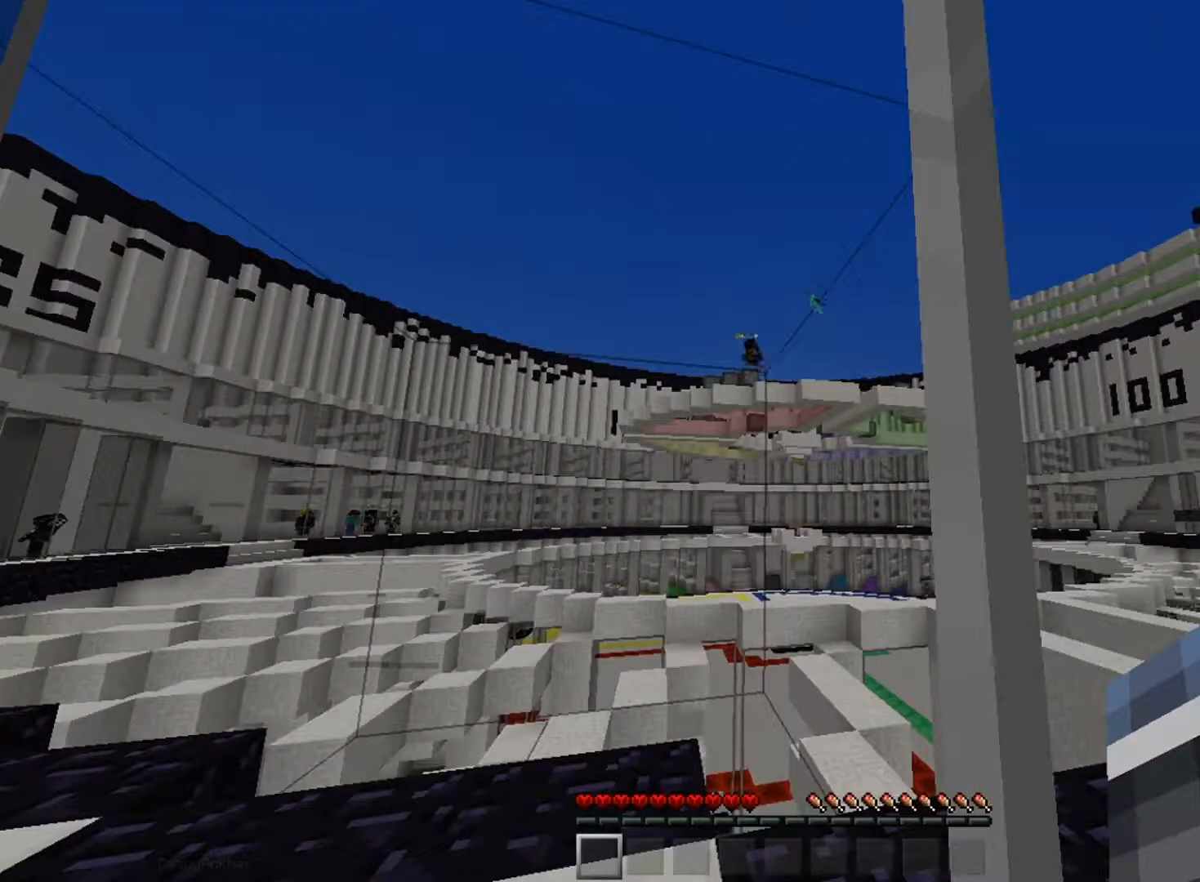
{"keys": [], "mouse": [], "events": []}
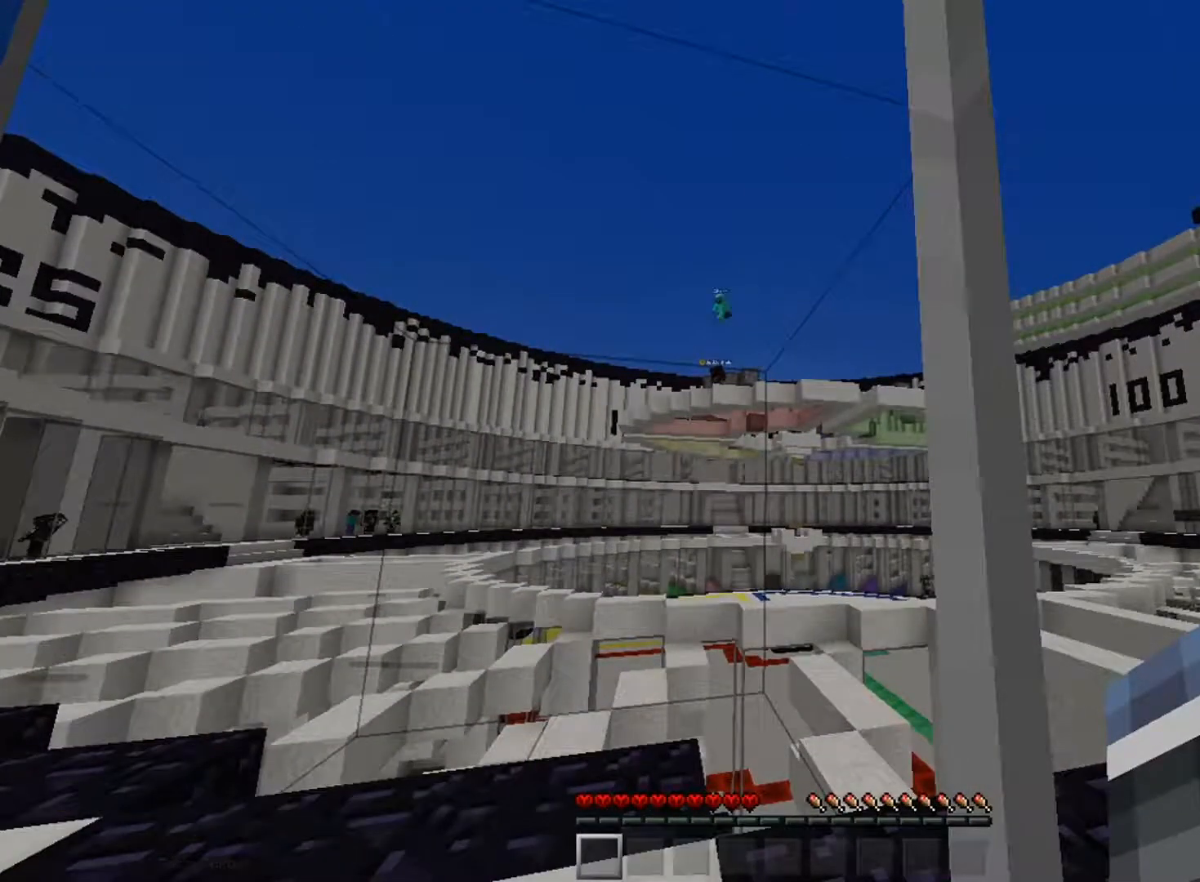
{"keys": ["d", "s"], "mouse": [], "events": [[34, "s", "down"], [267, "d", "down"]]}
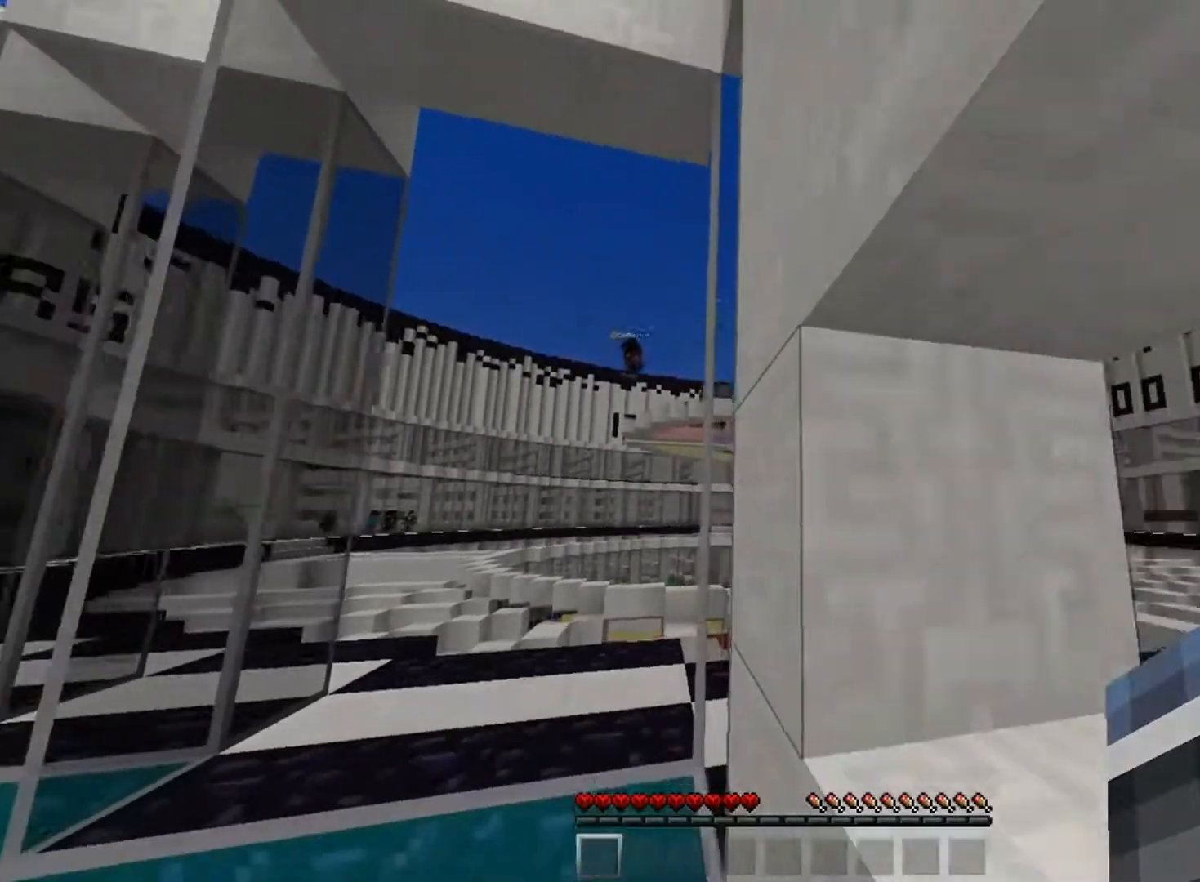
{"keys": [], "mouse": [], "events": [[417, "s", "up"], [450, "d", "up"]]}
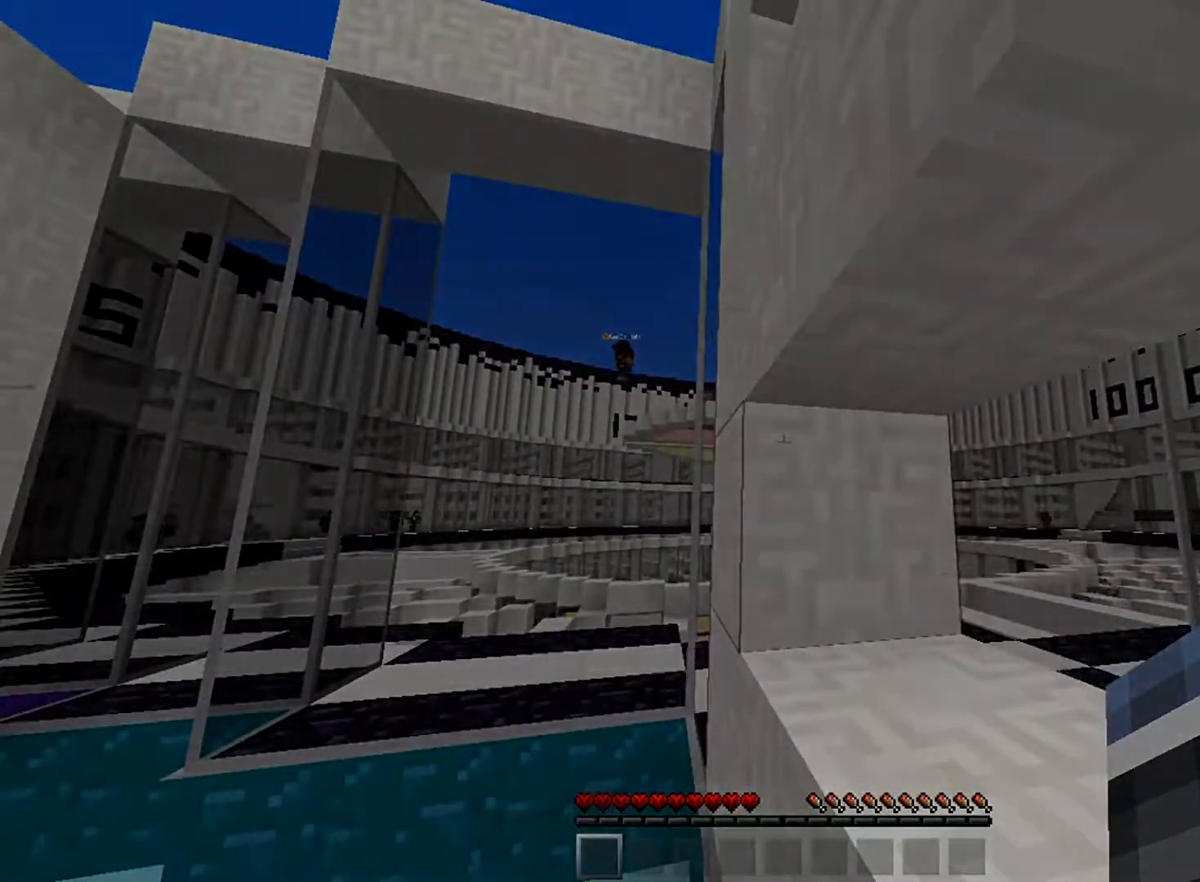
{"keys": [], "mouse": [], "events": []}